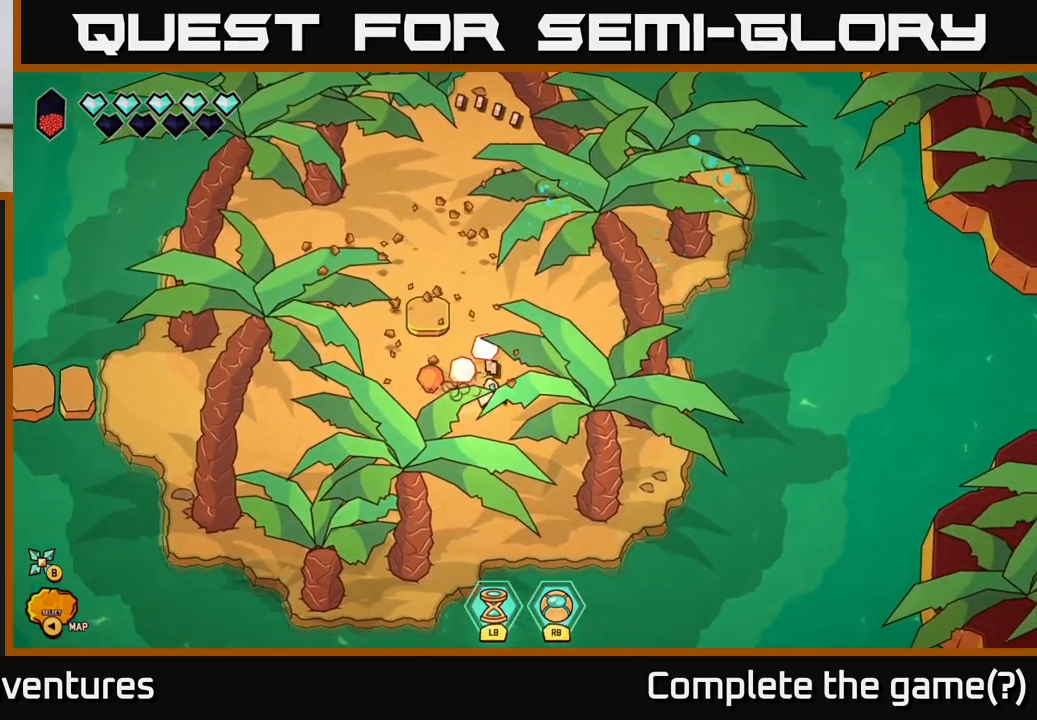
Gameplay with a controller (Xbox layout); each line is a JSON object with the inputs held at the frame after it. "events" lists button and stick changes between this image and that frame as [ms after this image, input, new state], when the widget could be followed in between.
{"buttons": [], "left_stick": "right", "right_stick": "left", "events": [[17, "left_stick", "up"], [33, "R2", "up"], [50, "right_stick", "left"], [133, "left_stick", "left"], [250, "left_stick", "up-left"], [400, "left_stick", "right"]]}
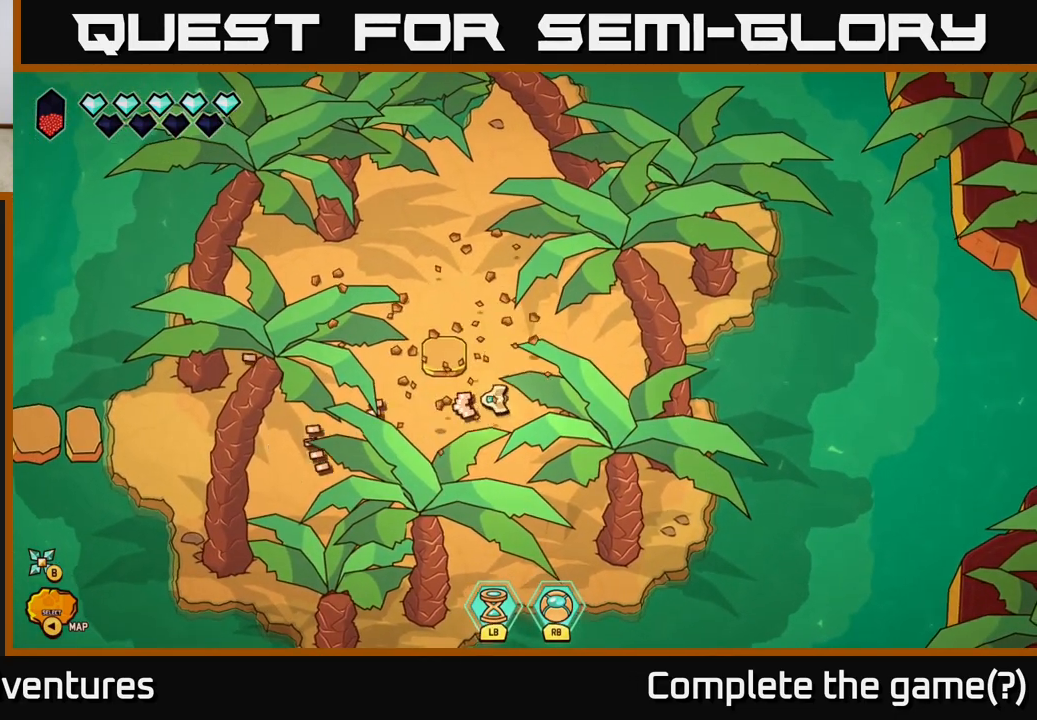
{"buttons": [], "left_stick": "up-right", "right_stick": "right", "events": [[17, "right_stick", "up-left"], [117, "left_stick", "up"], [133, "right_stick", "up"], [317, "left_stick", "up-right"], [333, "right_stick", "up-right"], [500, "right_stick", "right"]]}
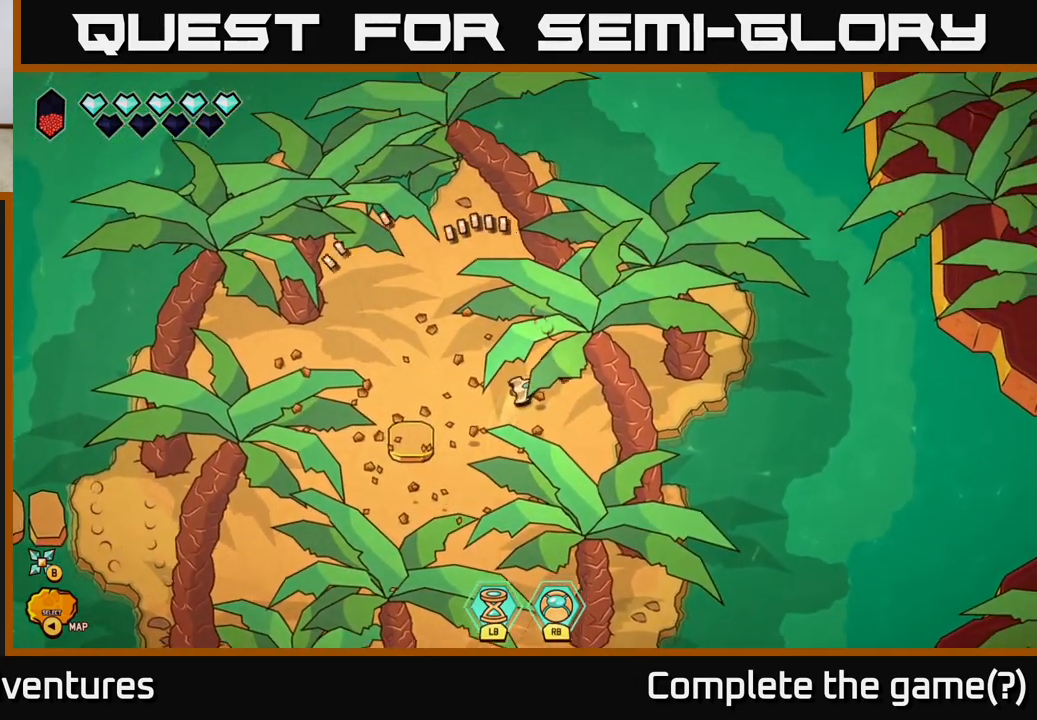
{"buttons": [], "left_stick": "up-left", "right_stick": "center", "events": [[100, "right_stick", "center"], [233, "left_stick", "up-left"]]}
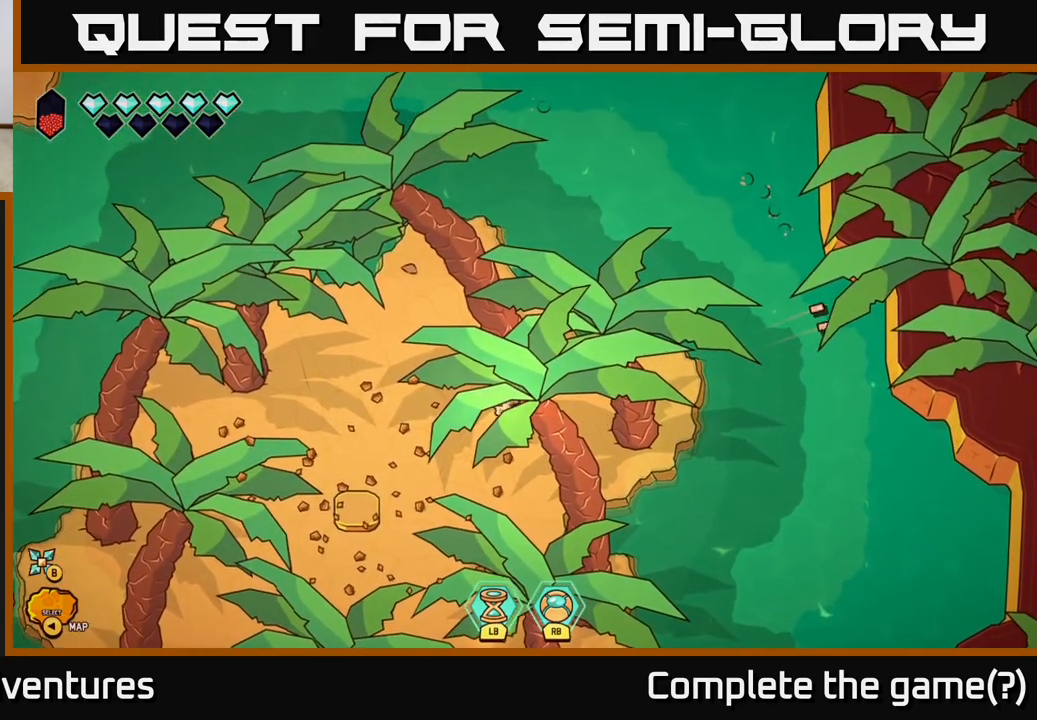
{"buttons": ["L2"], "left_stick": "down-left", "right_stick": "center", "events": [[133, "left_stick", "down-left"], [150, "L2", "down"]]}
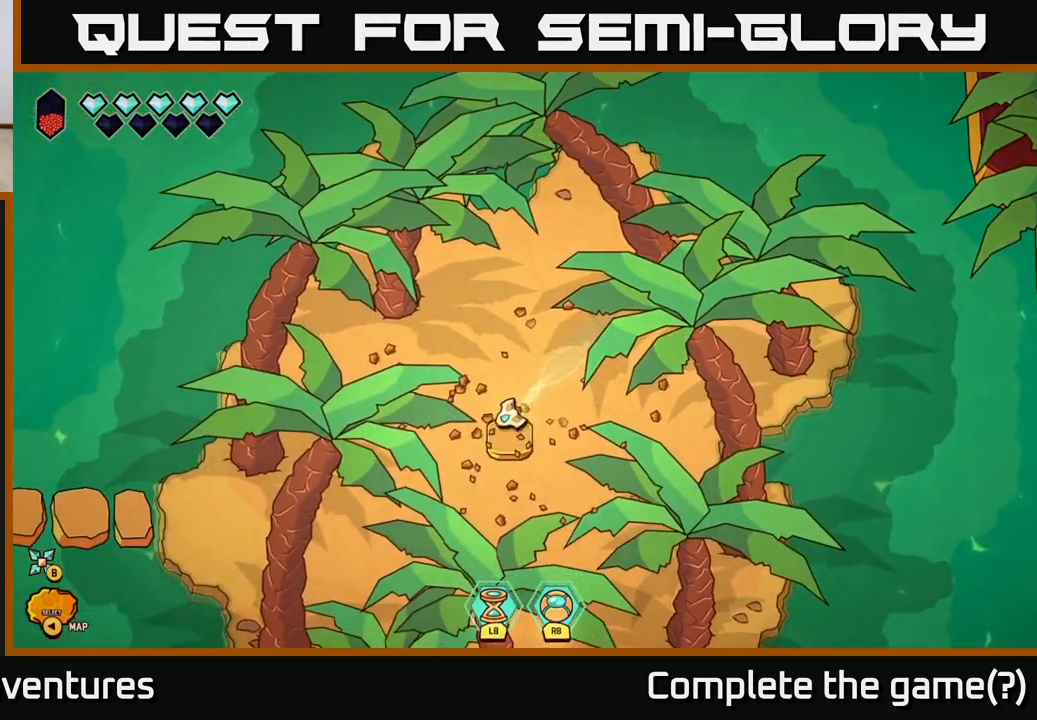
{"buttons": ["L2"], "left_stick": "left", "right_stick": "center", "events": [[133, "left_stick", "left"]]}
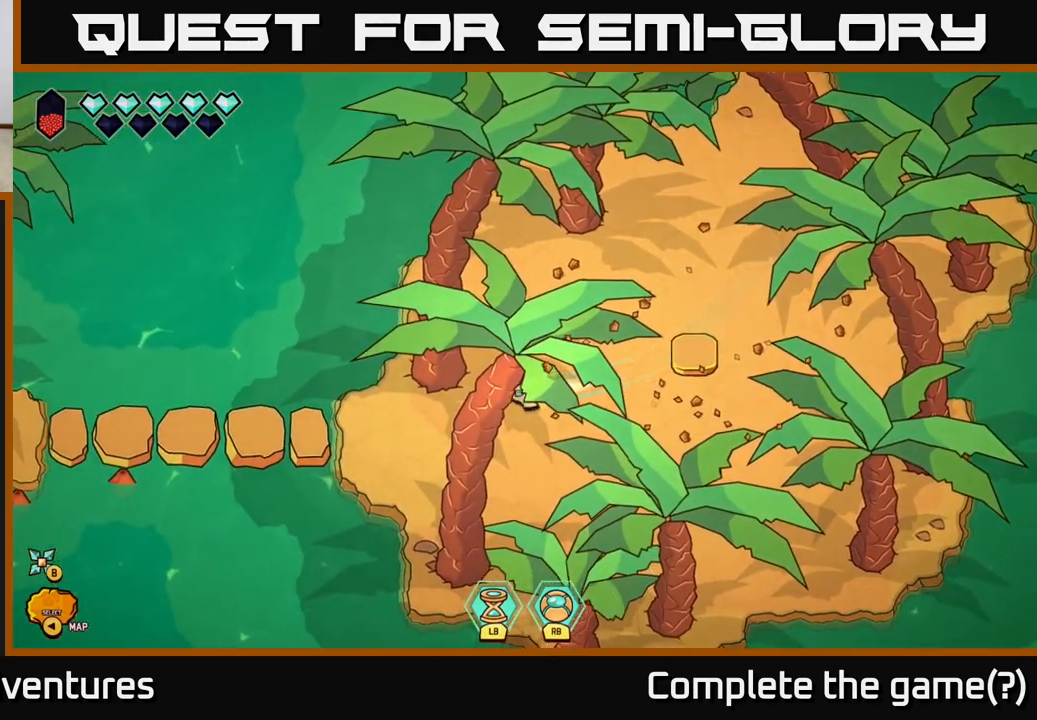
{"buttons": ["L2"], "left_stick": "down-left", "right_stick": "center", "events": [[400, "left_stick", "down-left"]]}
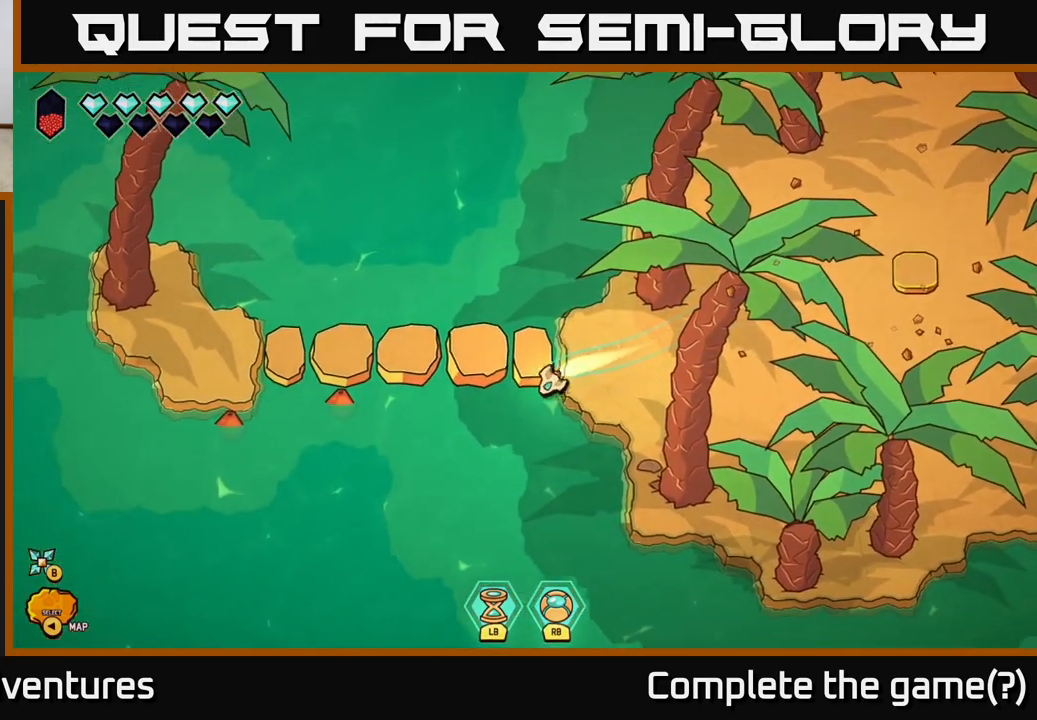
{"buttons": [], "left_stick": "down-left", "right_stick": "center", "events": [[467, "L2", "up"]]}
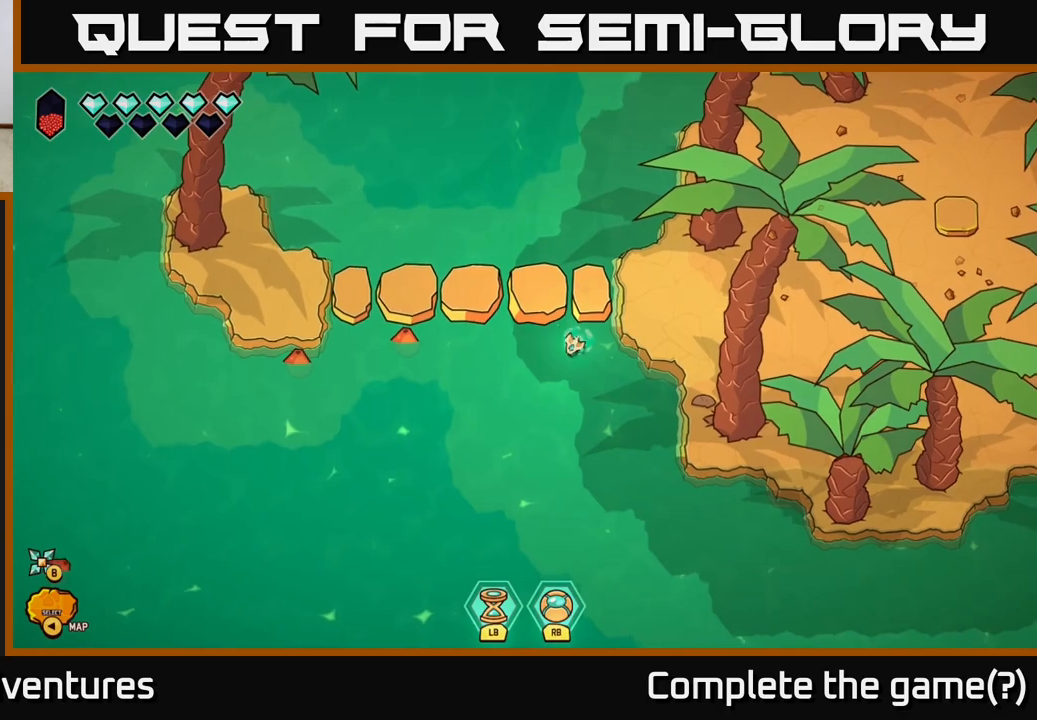
{"buttons": [], "left_stick": "left", "right_stick": "center", "events": [[17, "left_stick", "center"], [467, "left_stick", "left"]]}
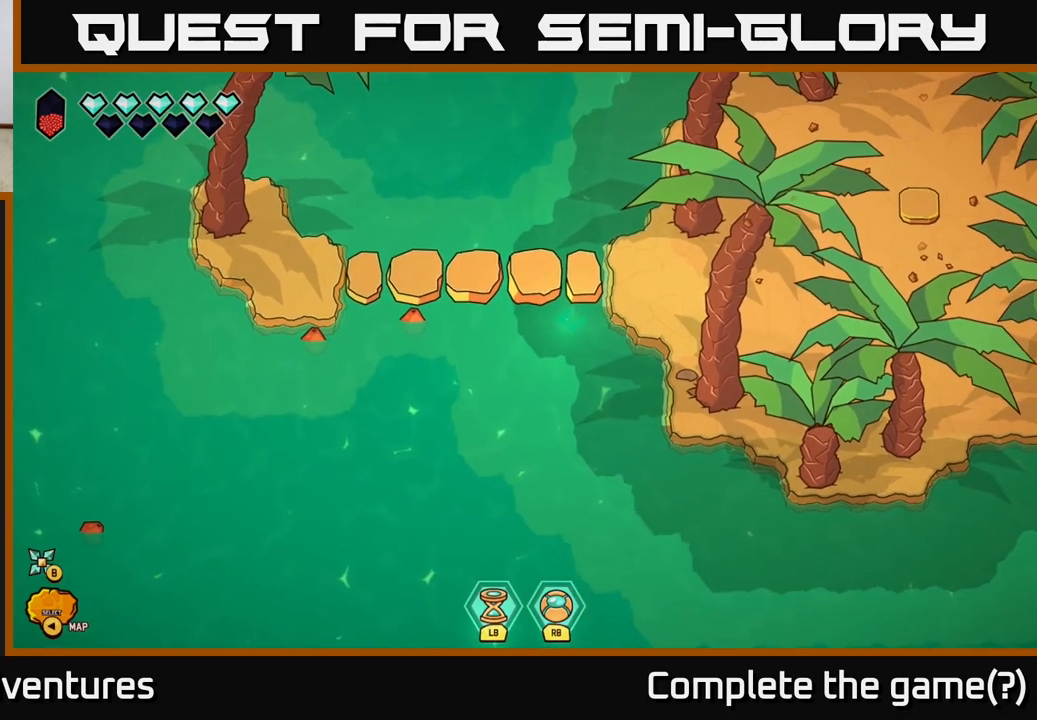
{"buttons": [], "left_stick": "left", "right_stick": "center", "events": [[333, "left_stick", "up-left"], [433, "left_stick", "left"]]}
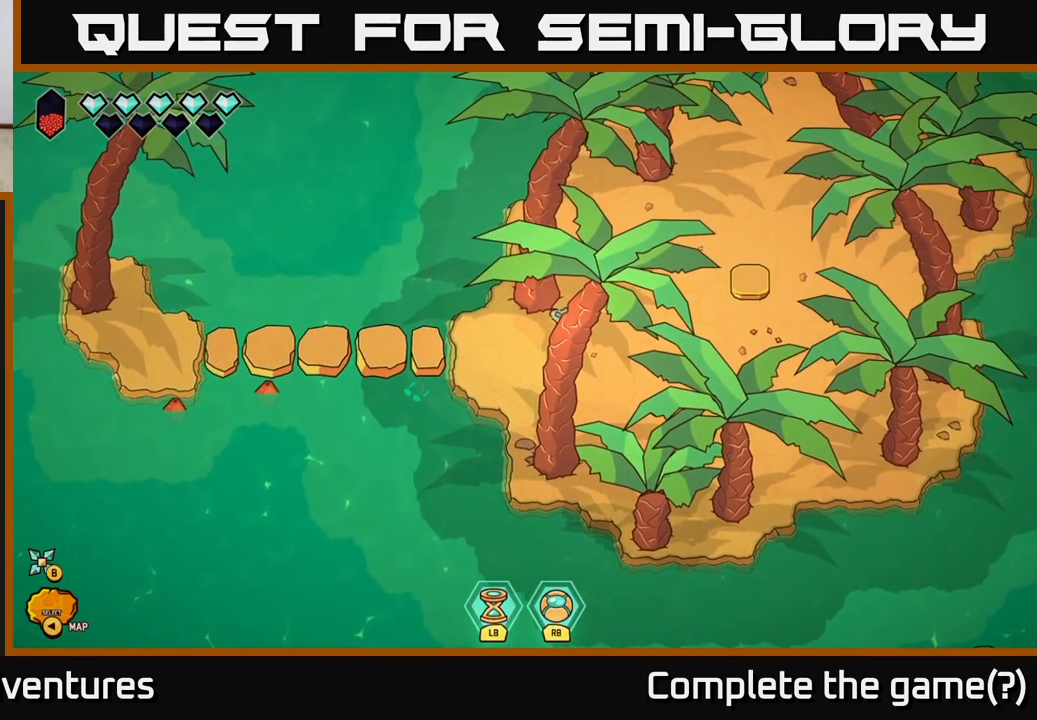
{"buttons": [], "left_stick": "down-left", "right_stick": "center", "events": [[483, "left_stick", "down-left"]]}
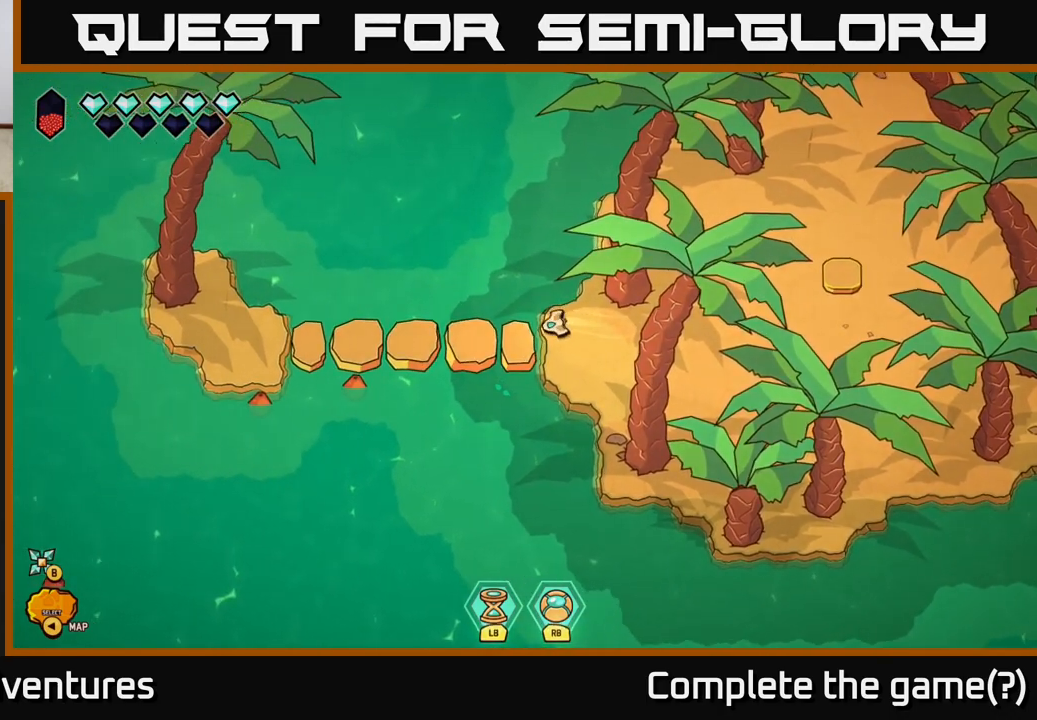
{"buttons": ["L2"], "left_stick": "down", "right_stick": "center", "events": [[100, "L2", "down"], [133, "left_stick", "down"]]}
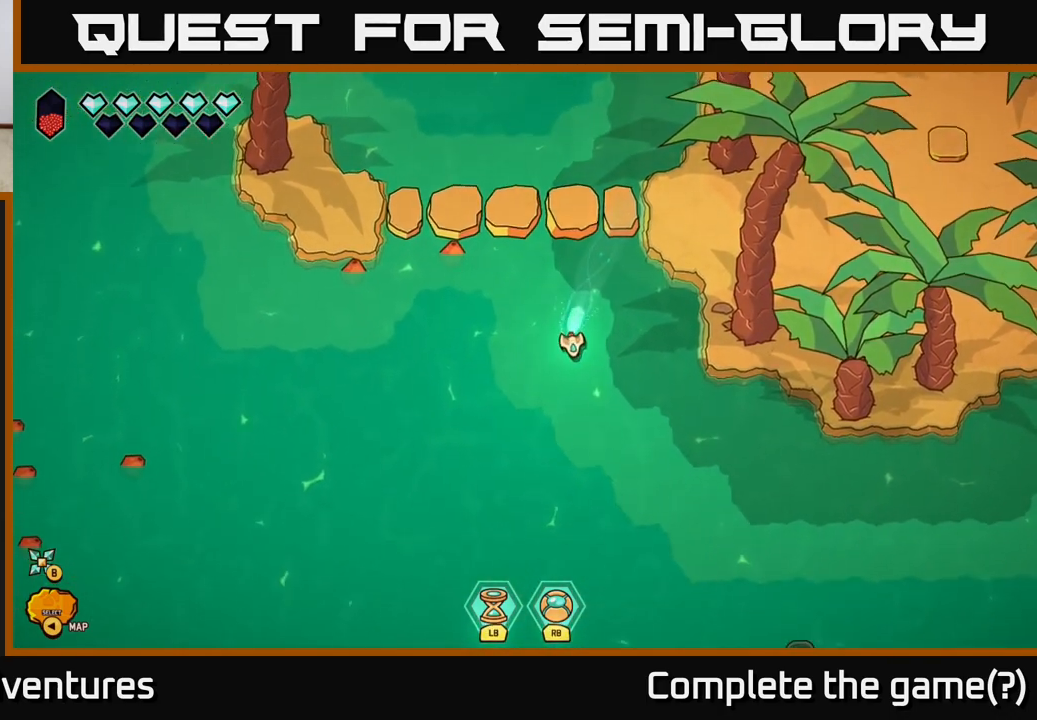
{"buttons": ["L2"], "left_stick": "down", "right_stick": "center", "events": []}
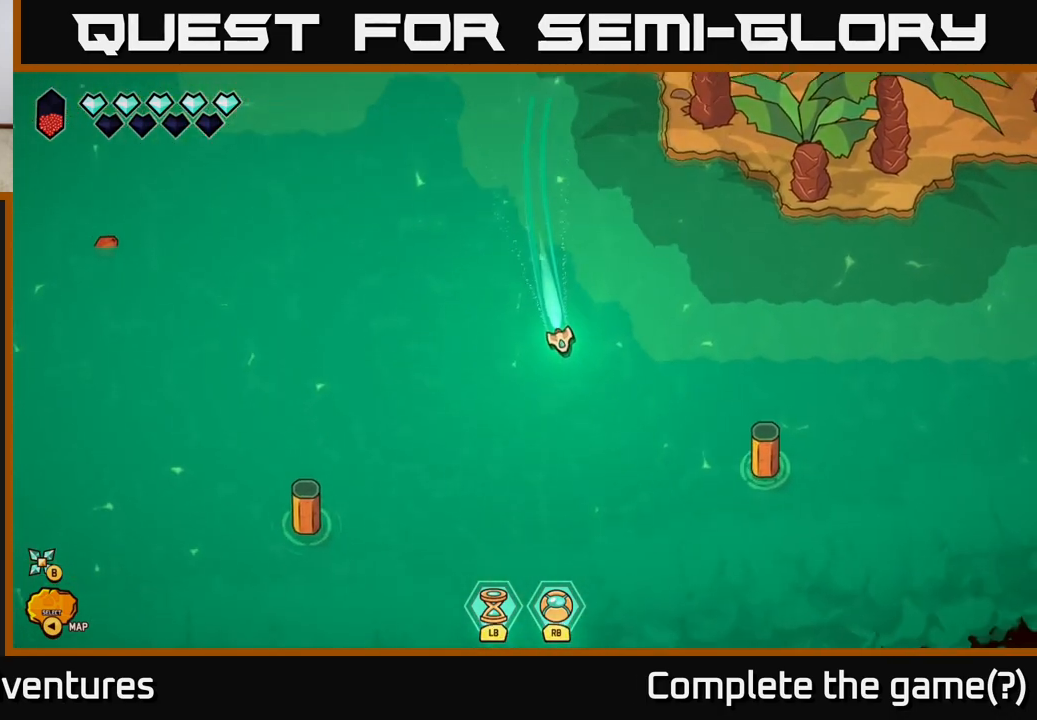
{"buttons": [], "left_stick": "up-left", "right_stick": "center", "events": [[383, "L2", "up"], [417, "left_stick", "center"], [483, "left_stick", "up-left"]]}
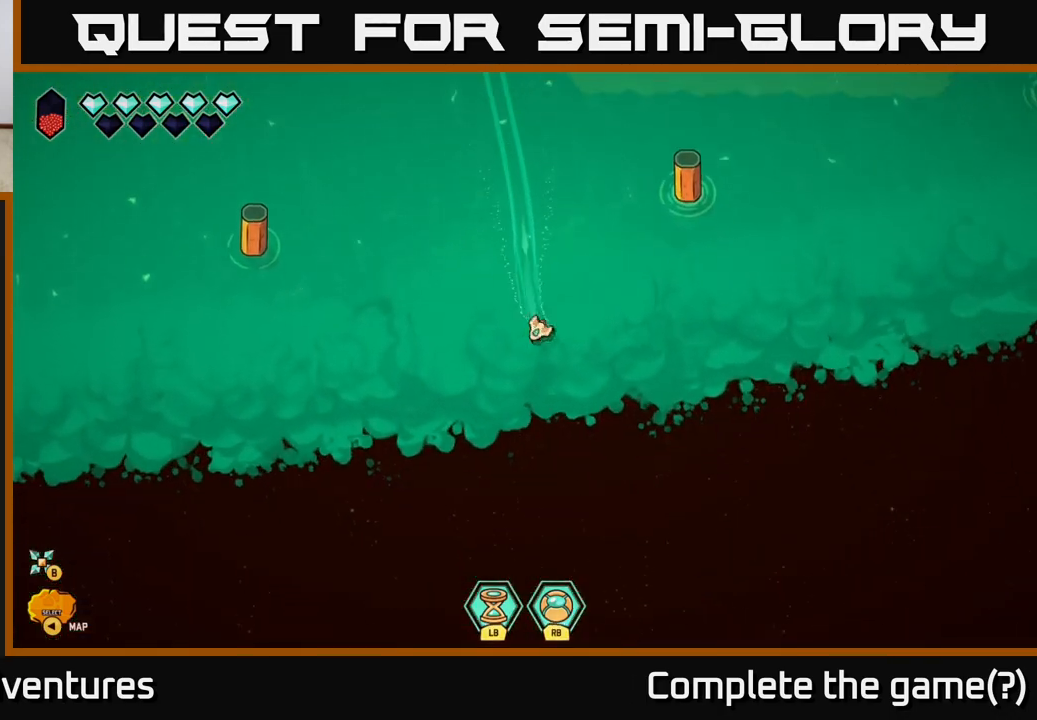
{"buttons": [], "left_stick": "center", "right_stick": "center", "events": [[117, "left_stick", "up"], [383, "left_stick", "center"]]}
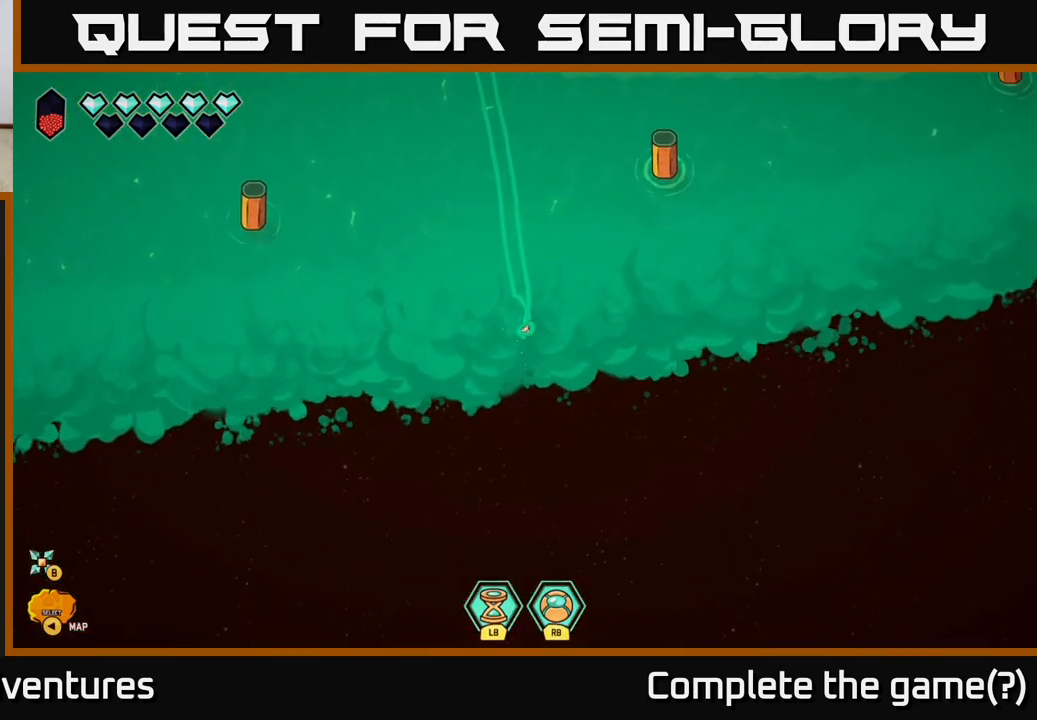
{"buttons": [], "left_stick": "center", "right_stick": "center", "events": []}
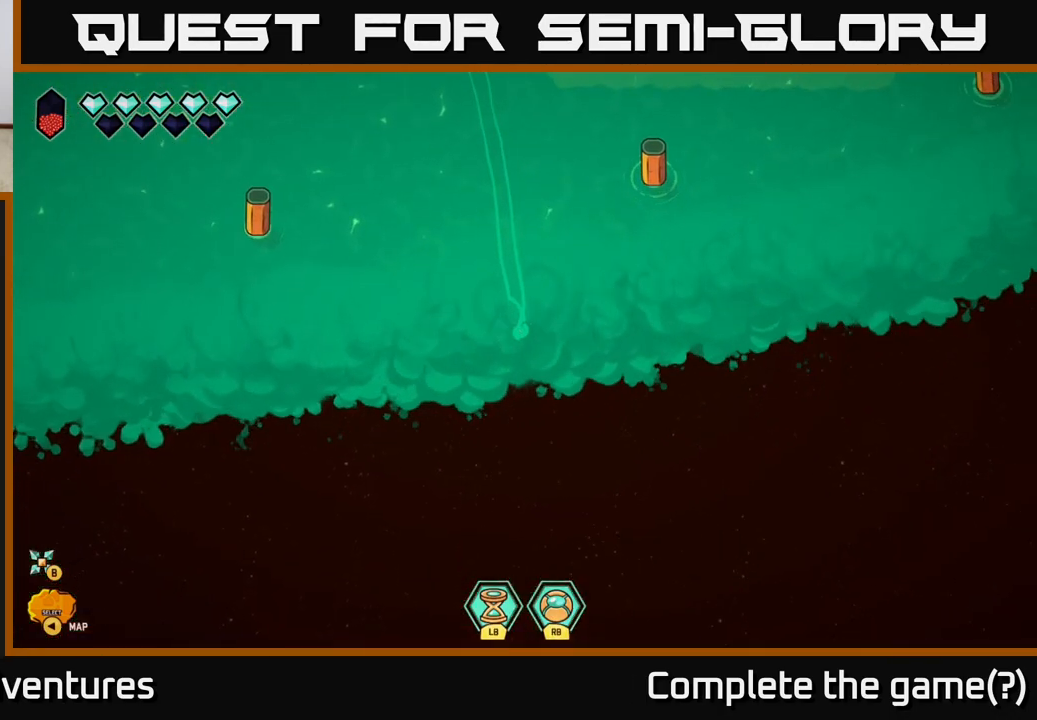
{"buttons": [], "left_stick": "center", "right_stick": "center", "events": []}
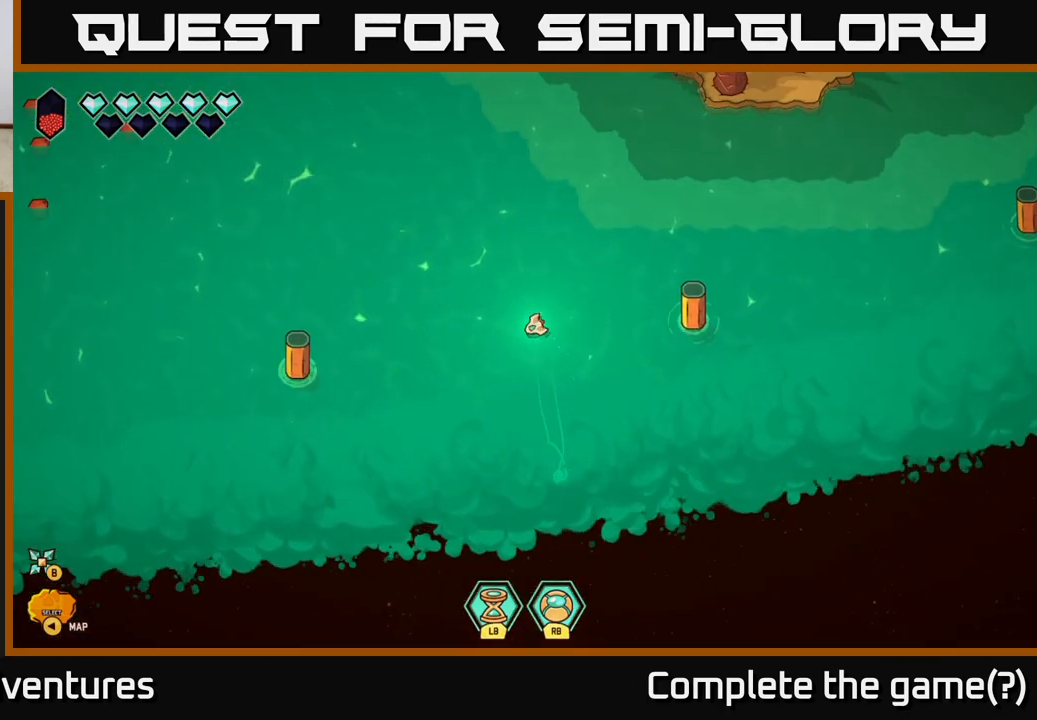
{"buttons": [], "left_stick": "left", "right_stick": "center", "events": [[83, "left_stick", "left"]]}
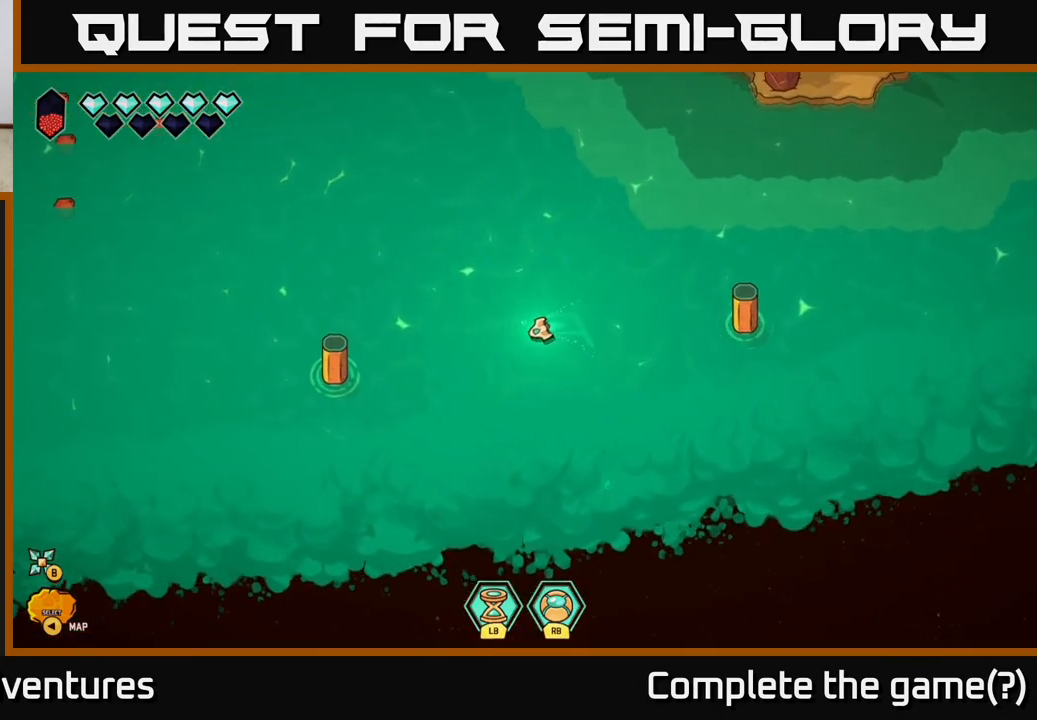
{"buttons": ["L2"], "left_stick": "left", "right_stick": "center", "events": [[233, "L2", "down"]]}
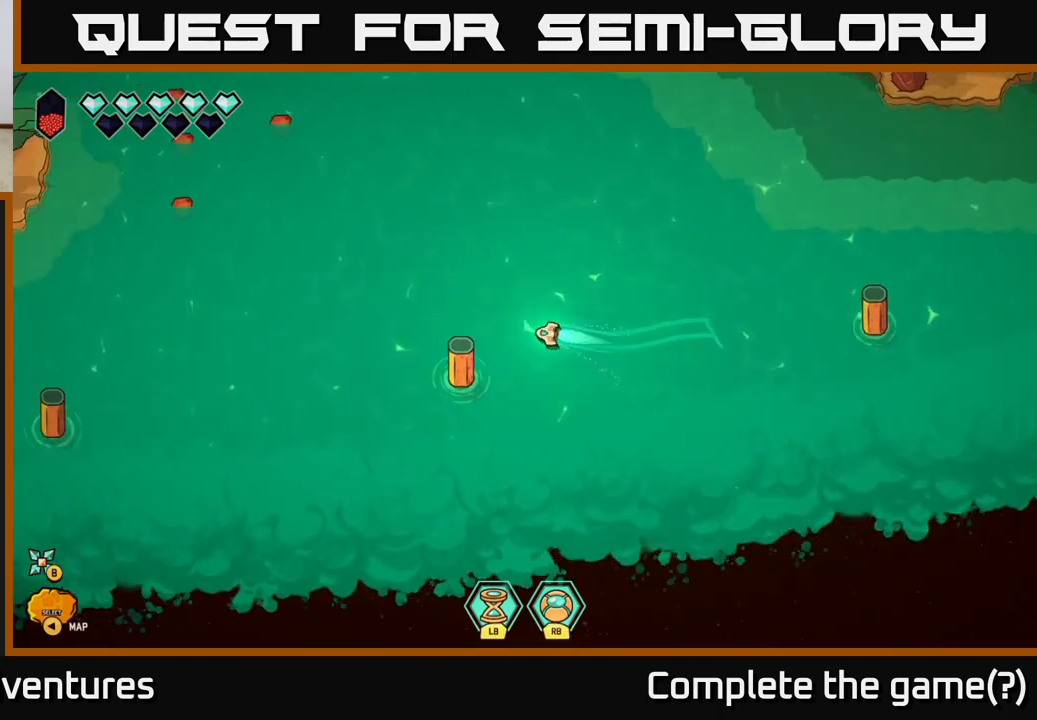
{"buttons": ["L2"], "left_stick": "left", "right_stick": "center", "events": []}
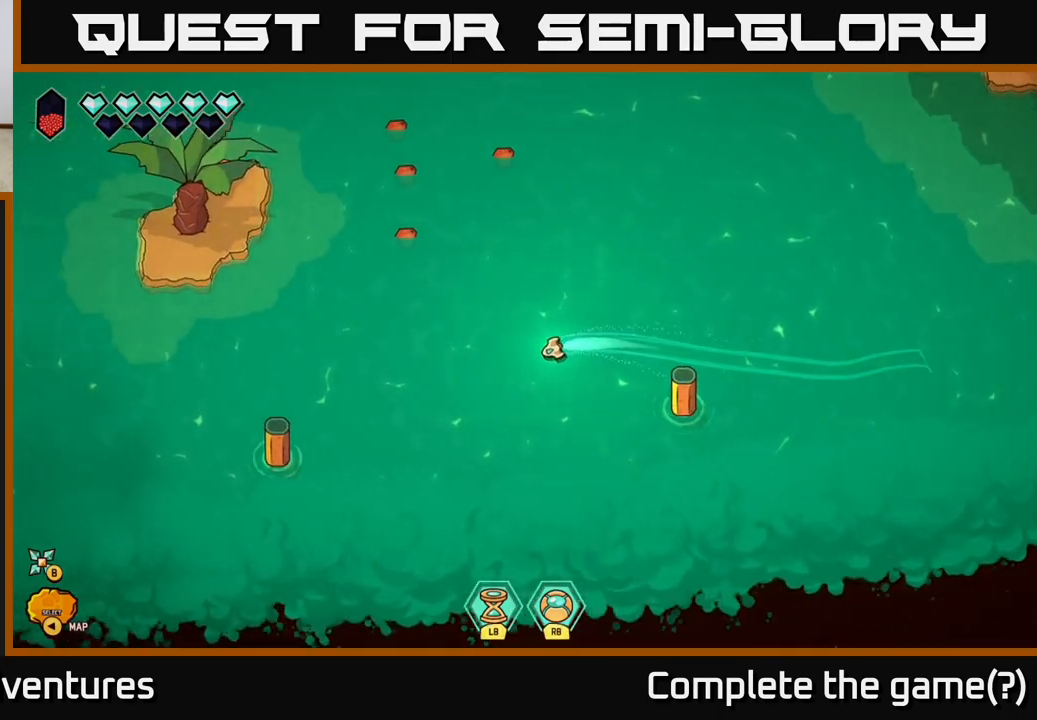
{"buttons": ["L2"], "left_stick": "left", "right_stick": "center", "events": []}
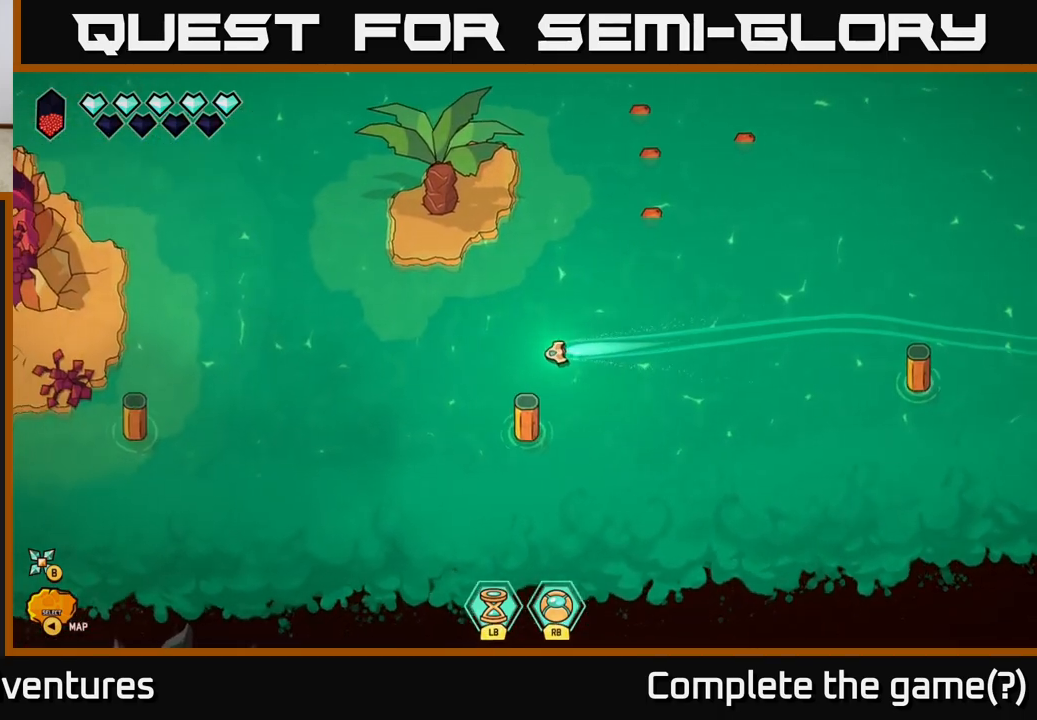
{"buttons": [], "left_stick": "center", "right_stick": "center", "events": [[433, "L2", "up"], [500, "left_stick", "center"]]}
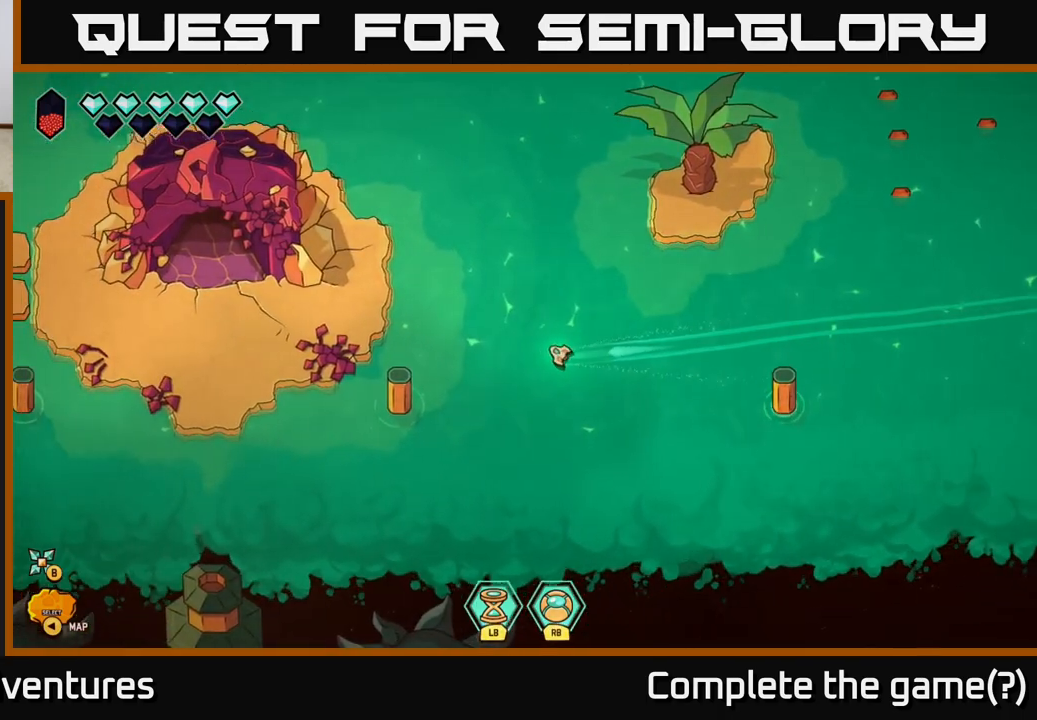
{"buttons": [], "left_stick": "center", "right_stick": "center", "events": []}
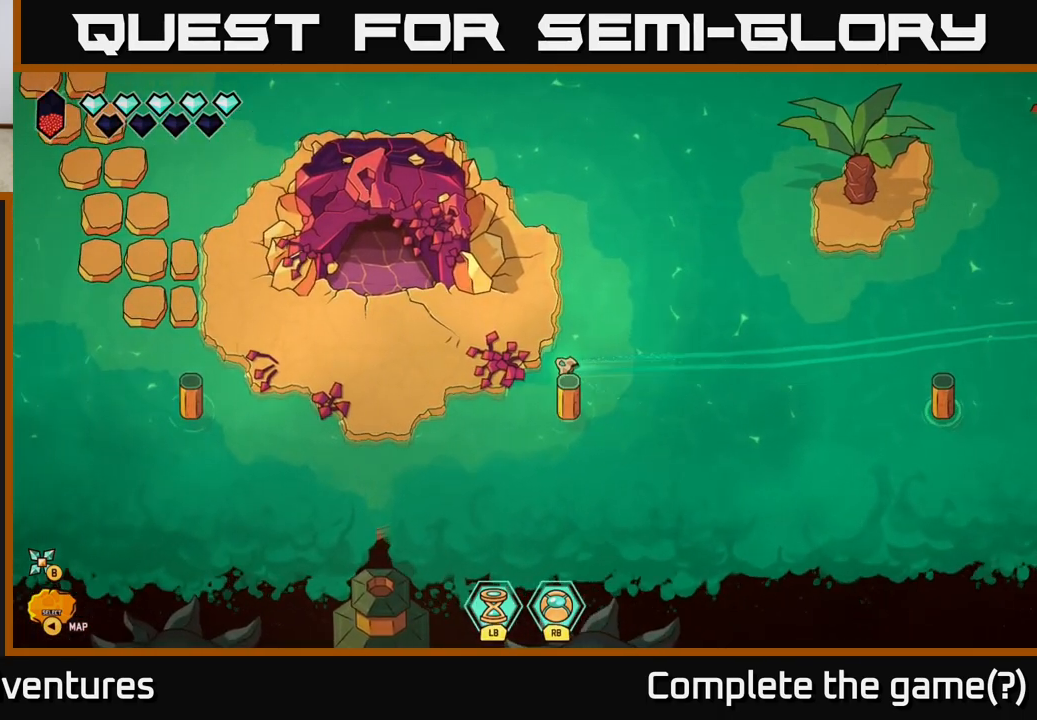
{"buttons": [], "left_stick": "left", "right_stick": "center", "events": [[250, "left_stick", "up-left"], [350, "left_stick", "left"]]}
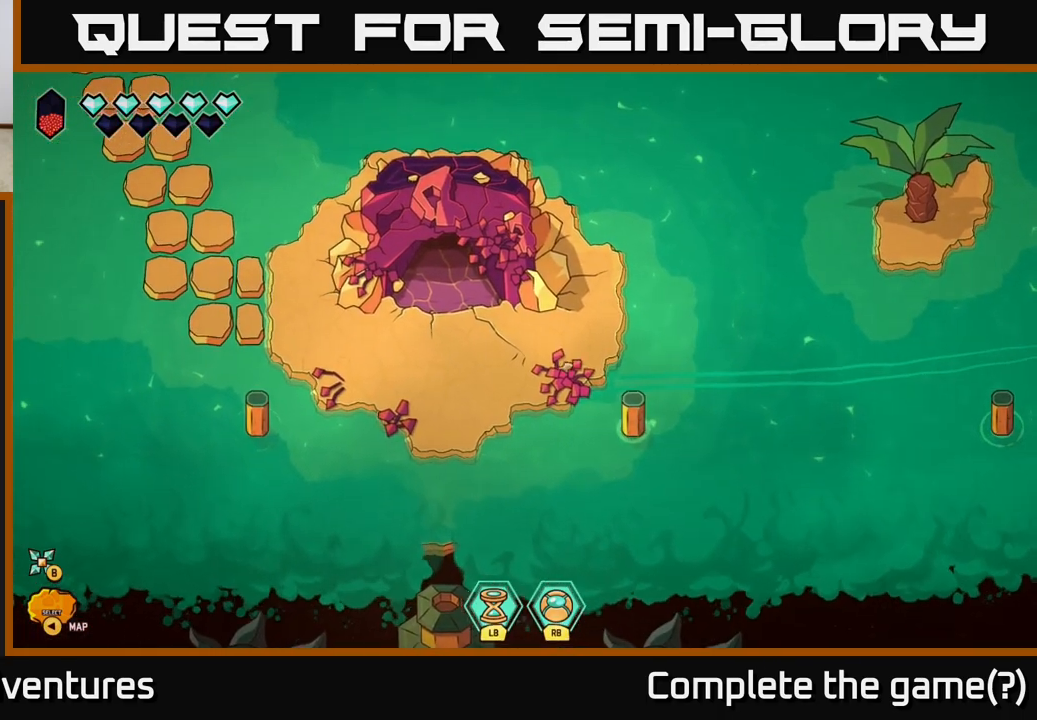
{"buttons": [], "left_stick": "center", "right_stick": "center", "events": [[450, "left_stick", "center"]]}
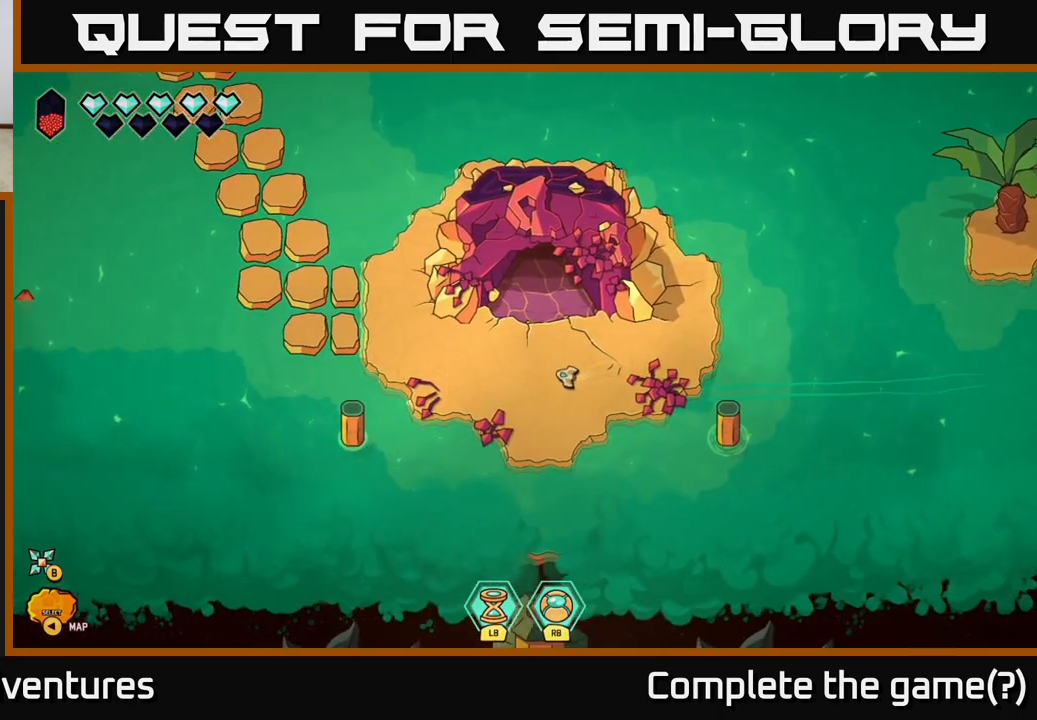
{"buttons": [], "left_stick": "center", "right_stick": "center", "events": []}
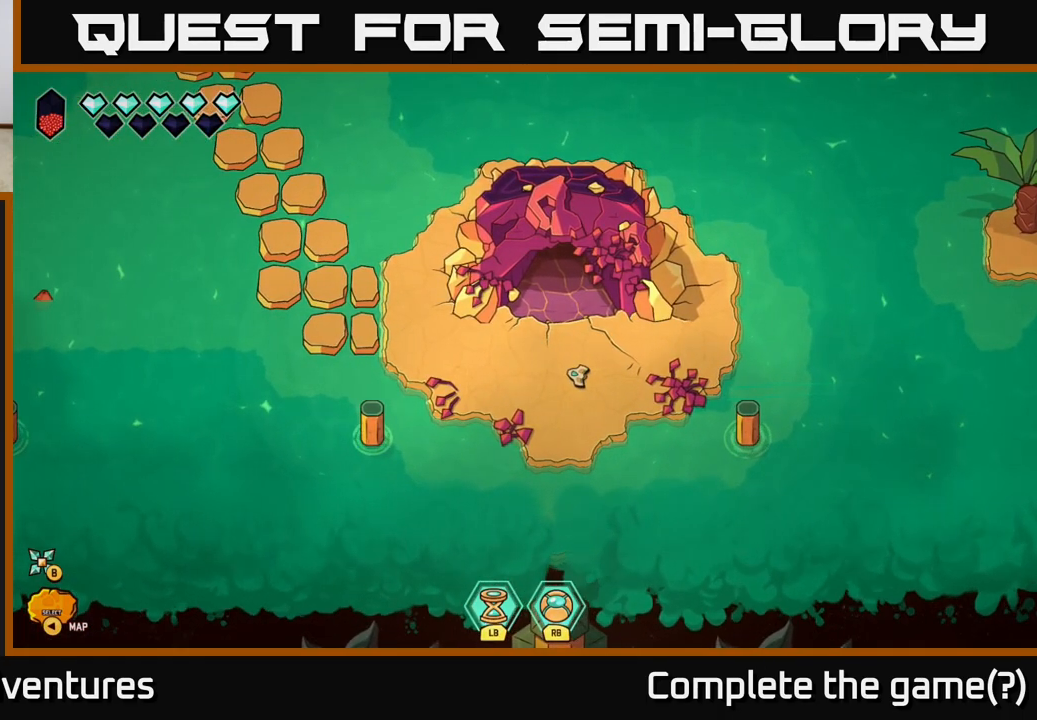
{"buttons": [], "left_stick": "center", "right_stick": "center", "events": [[250, "SELECT", "down"], [400, "SELECT", "up"]]}
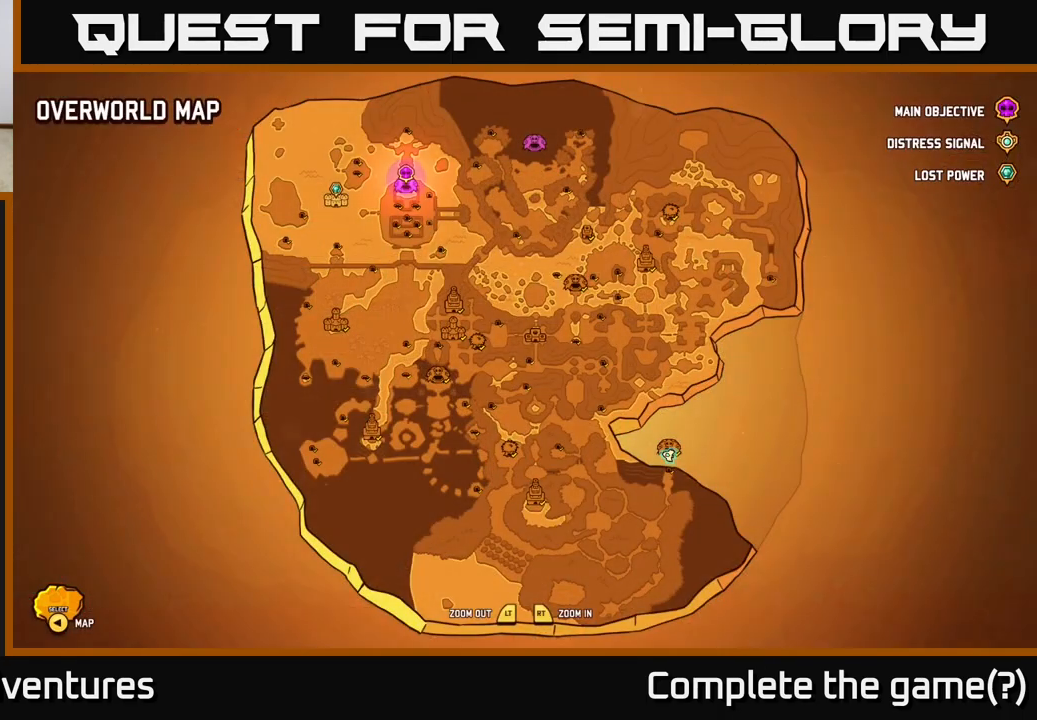
{"buttons": [], "left_stick": "center", "right_stick": "center", "events": []}
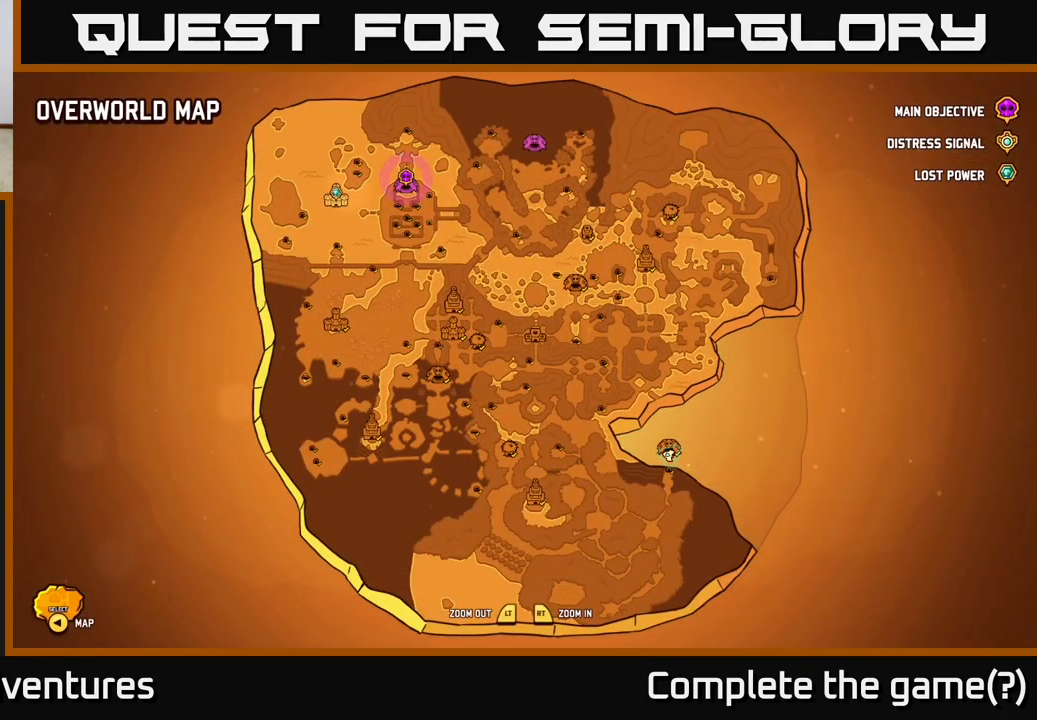
{"buttons": [], "left_stick": "center", "right_stick": "center", "events": []}
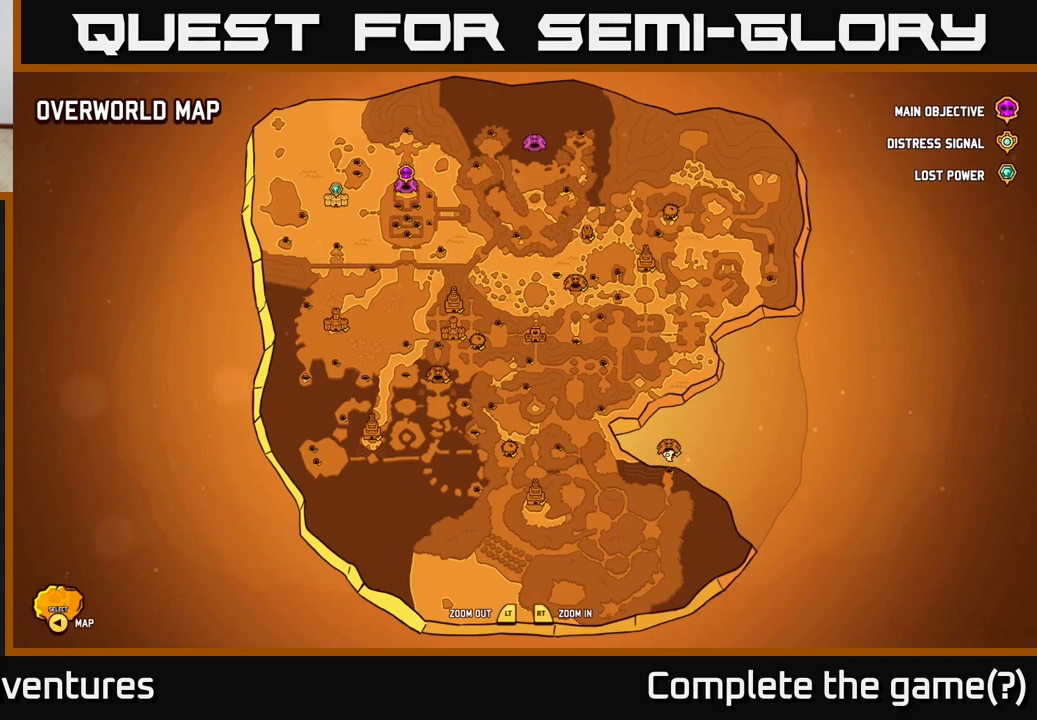
{"buttons": [], "left_stick": "center", "right_stick": "center", "events": []}
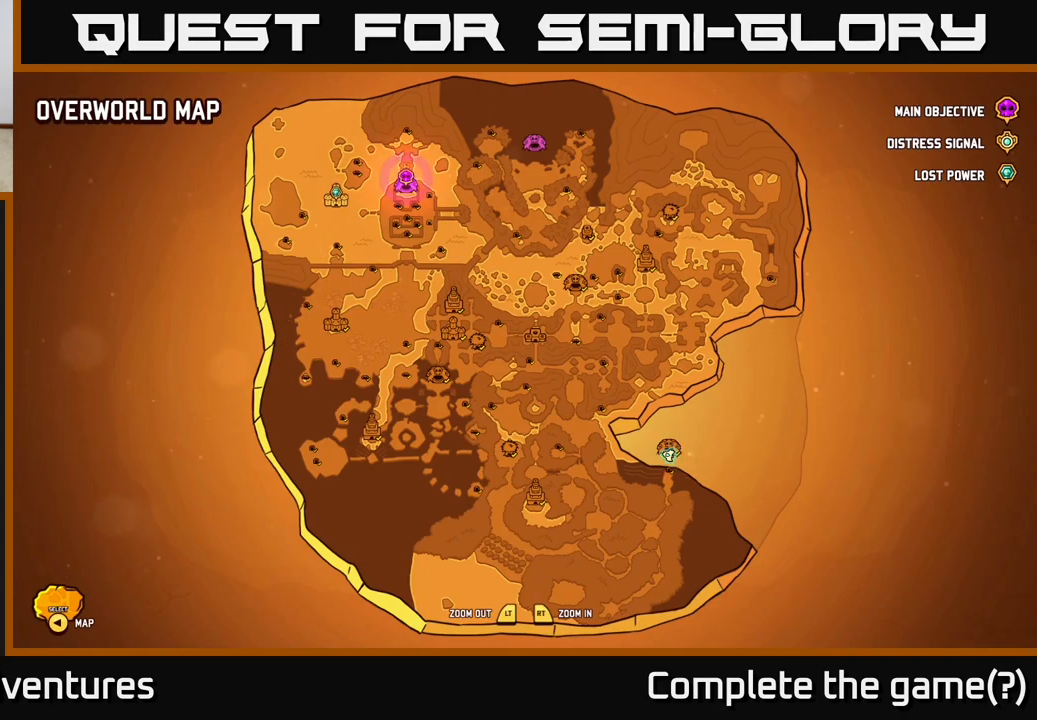
{"buttons": [], "left_stick": "center", "right_stick": "center", "events": []}